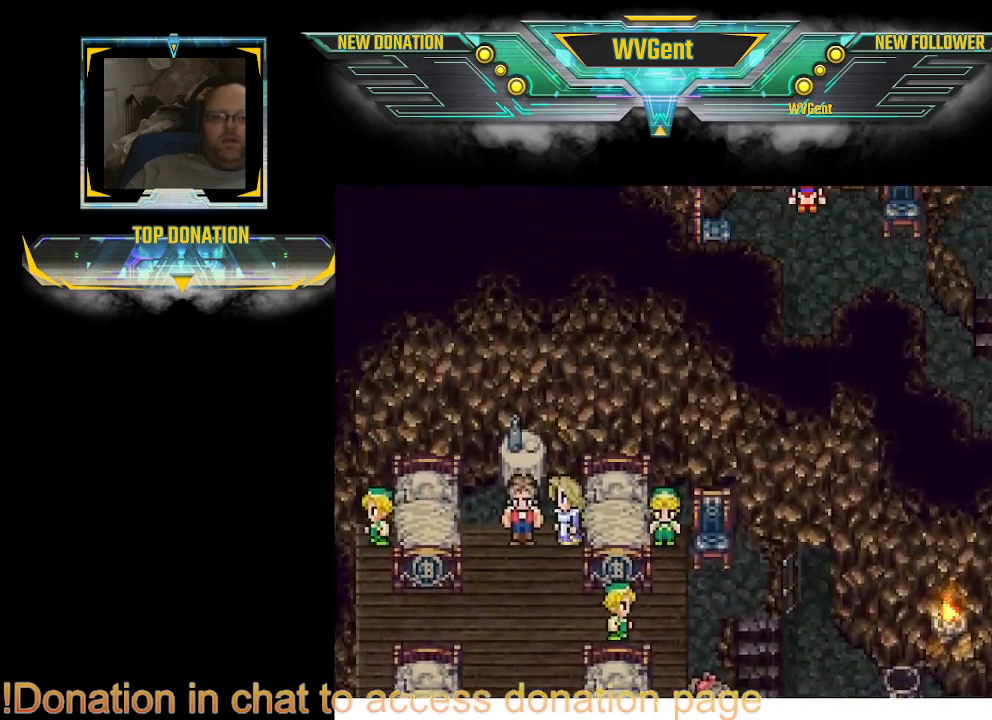
Gameplay with a controller (PlayStation layout); each line is a JSON object with the inputs held at the frame after it. "events" lists button and stick changes between this image and that frame as [ms after this image, input, new state], when the widget could be followed in between. Not read: L3 R3.
{"buttons": ["CIRCLE"], "left_stick": "center", "right_stick": "center", "events": [[200, "left_stick", "up-right"], [400, "left_stick", "center"]]}
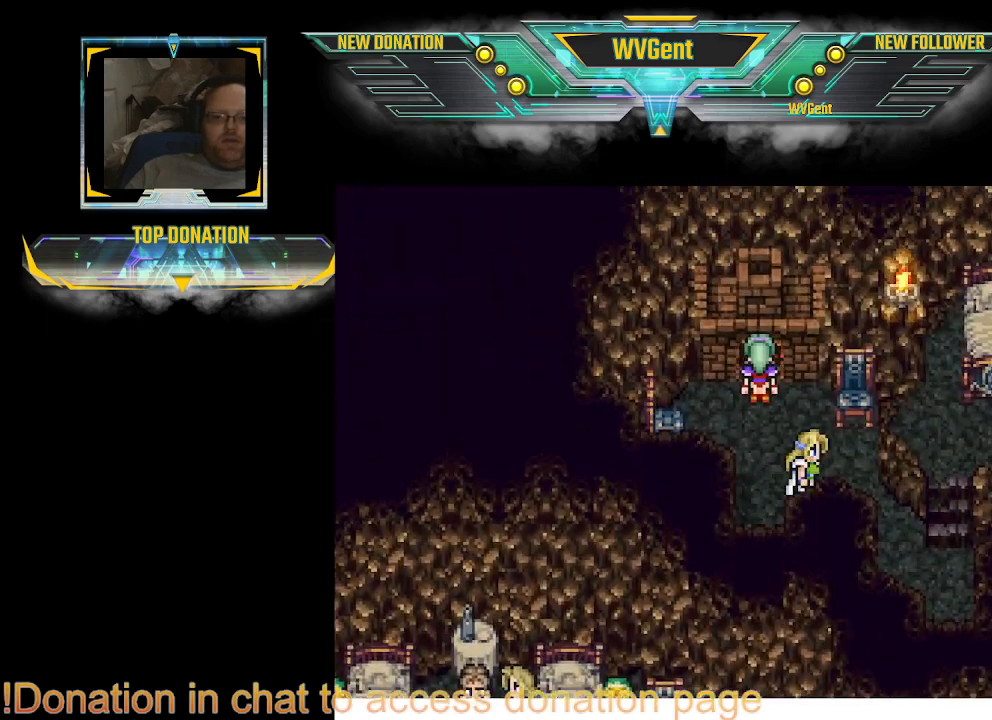
{"buttons": ["CIRCLE"], "left_stick": "left", "right_stick": "center", "events": [[367, "left_stick", "left"]]}
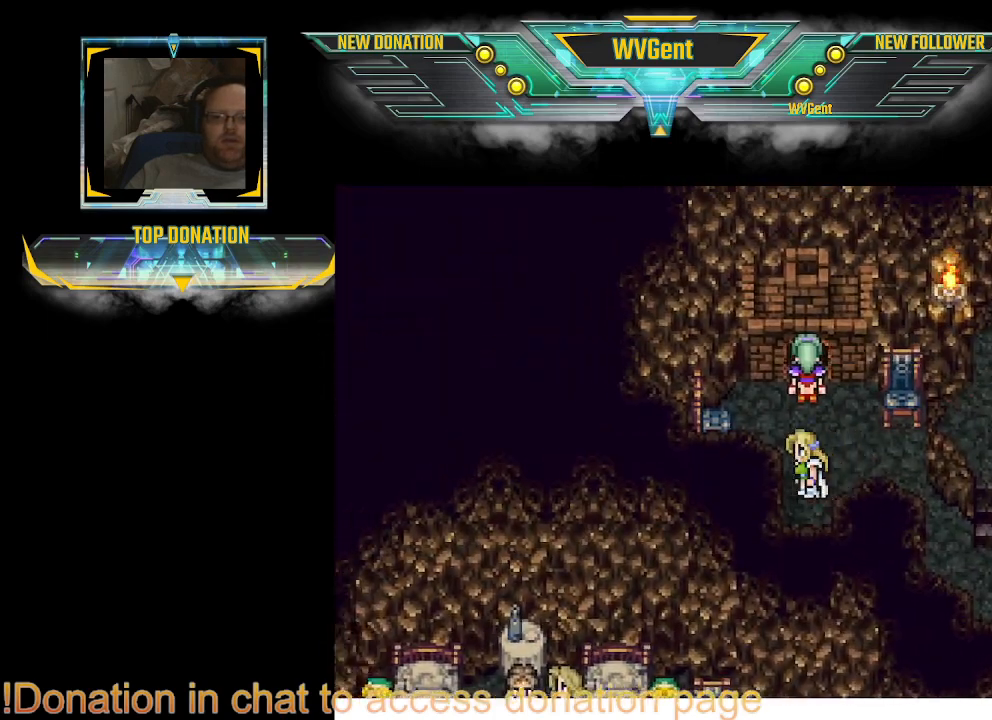
{"buttons": ["CIRCLE"], "left_stick": "left", "right_stick": "center", "events": [[167, "left_stick", "up"], [267, "left_stick", "left"]]}
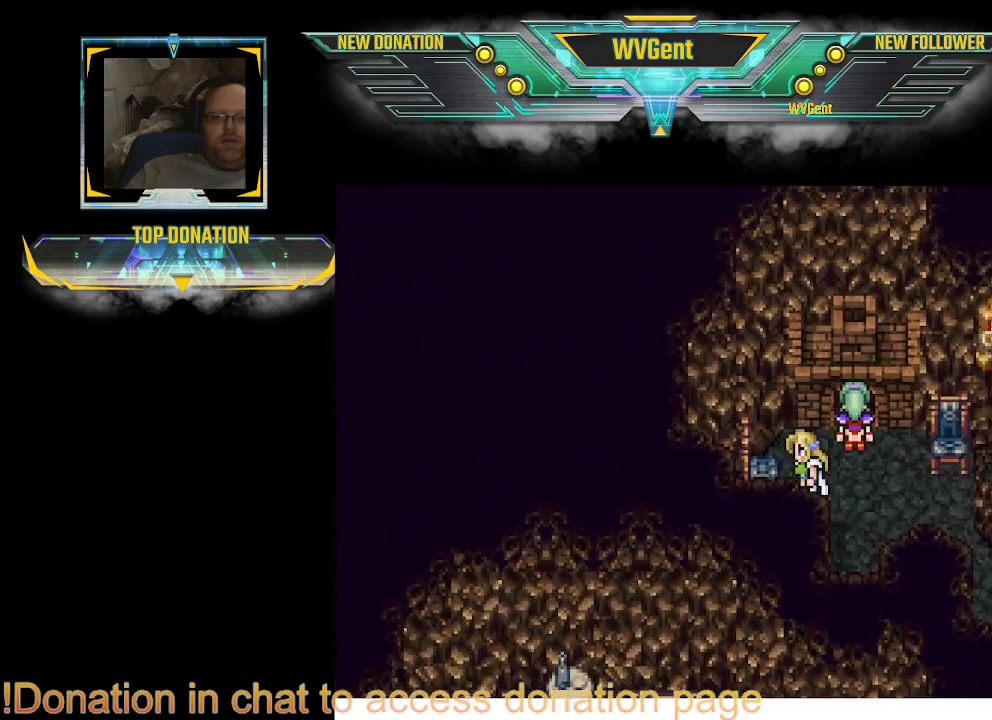
{"buttons": ["CIRCLE"], "left_stick": "down-right", "right_stick": "center", "events": [[100, "left_stick", "down-right"], [200, "left_stick", "right"], [500, "left_stick", "down-right"]]}
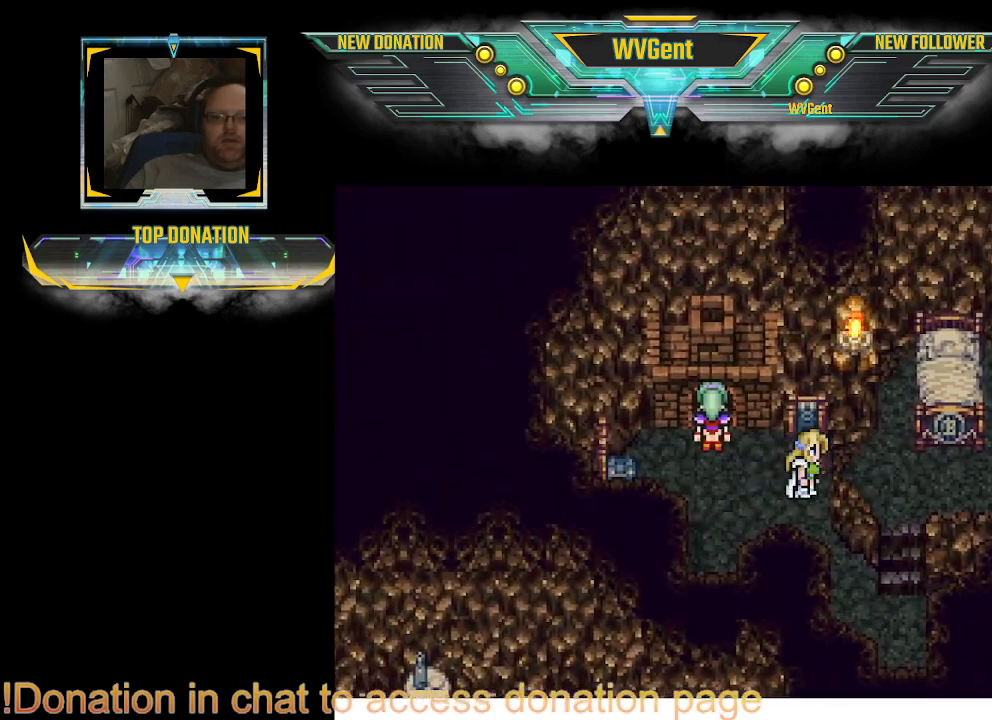
{"buttons": ["CIRCLE"], "left_stick": "up", "right_stick": "center", "events": [[267, "left_stick", "center"], [467, "left_stick", "up"]]}
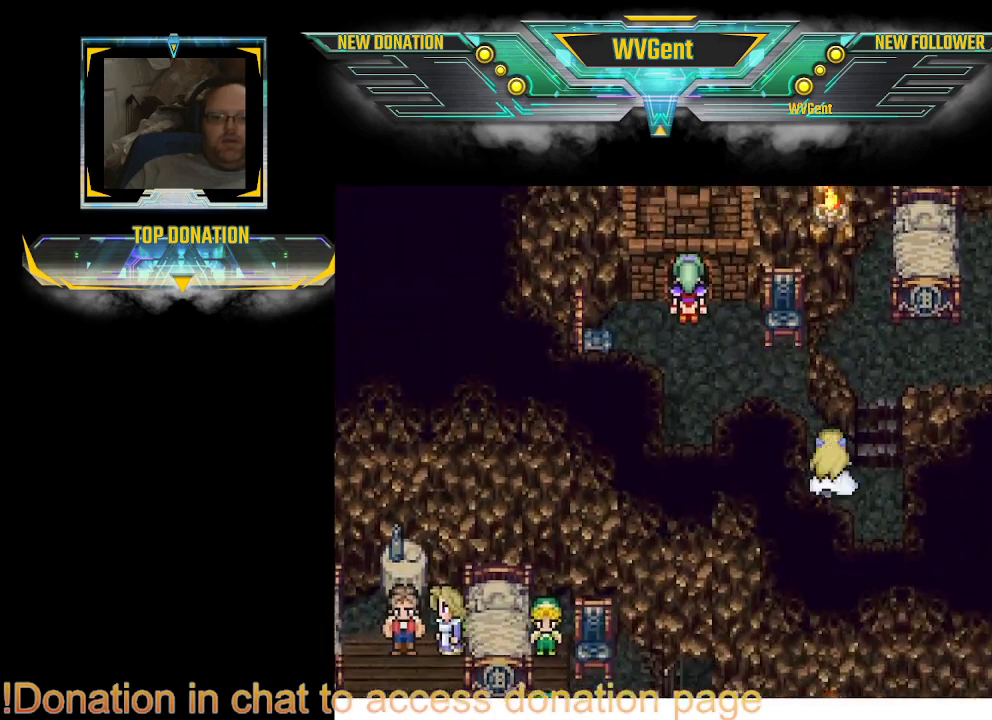
{"buttons": ["CIRCLE"], "left_stick": "up", "right_stick": "center", "events": [[67, "left_stick", "up-left"], [233, "left_stick", "up"]]}
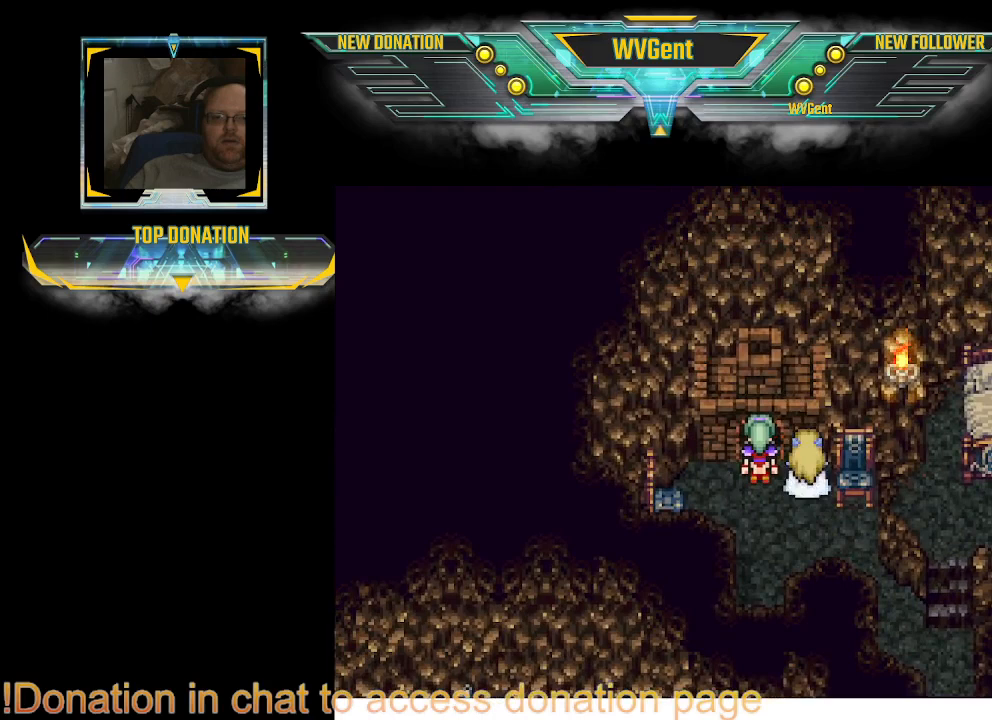
{"buttons": ["CIRCLE"], "left_stick": "up", "right_stick": "center", "events": [[100, "left_stick", "up-right"], [333, "left_stick", "up"]]}
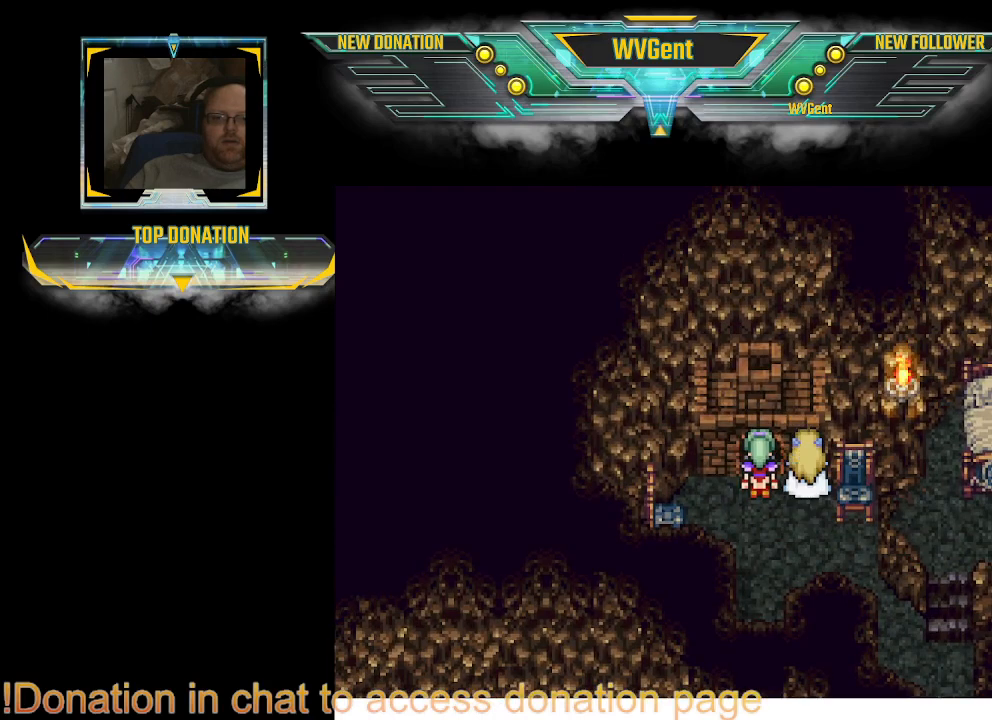
{"buttons": ["CIRCLE"], "left_stick": "center", "right_stick": "center", "events": [[67, "left_stick", "up-left"], [267, "left_stick", "center"]]}
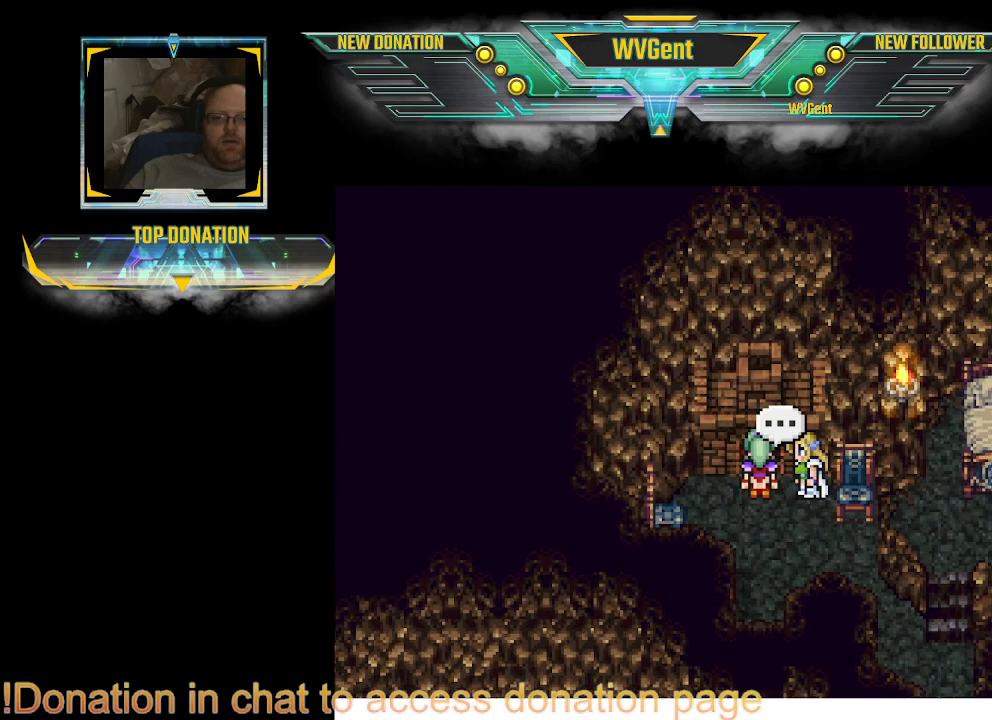
{"buttons": ["CIRCLE"], "left_stick": "right", "right_stick": "center", "events": [[33, "left_stick", "down-right"], [133, "left_stick", "down"], [267, "left_stick", "right"]]}
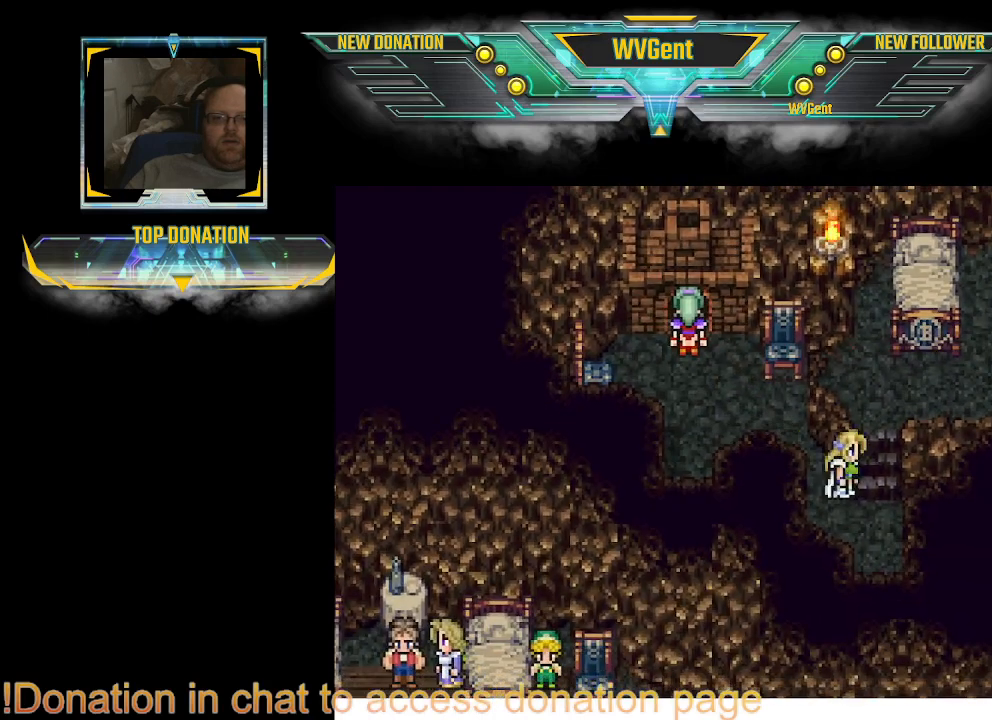
{"buttons": ["CIRCLE"], "left_stick": "up", "right_stick": "center", "events": [[233, "left_stick", "up"]]}
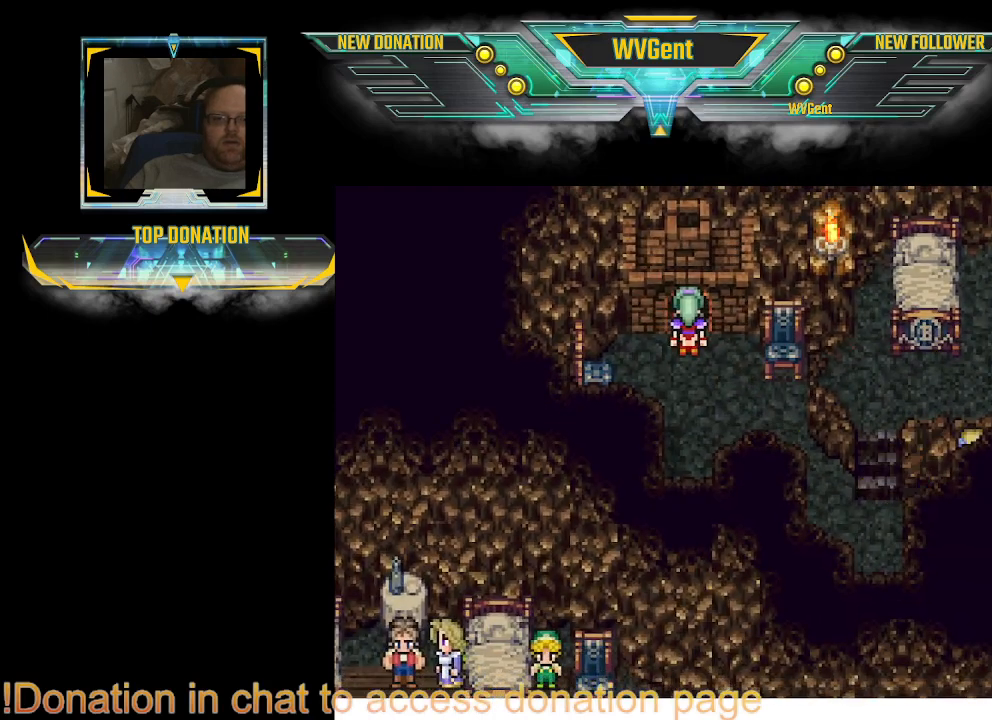
{"buttons": ["CIRCLE"], "left_stick": "up", "right_stick": "center", "events": [[100, "left_stick", "left"], [267, "left_stick", "up"]]}
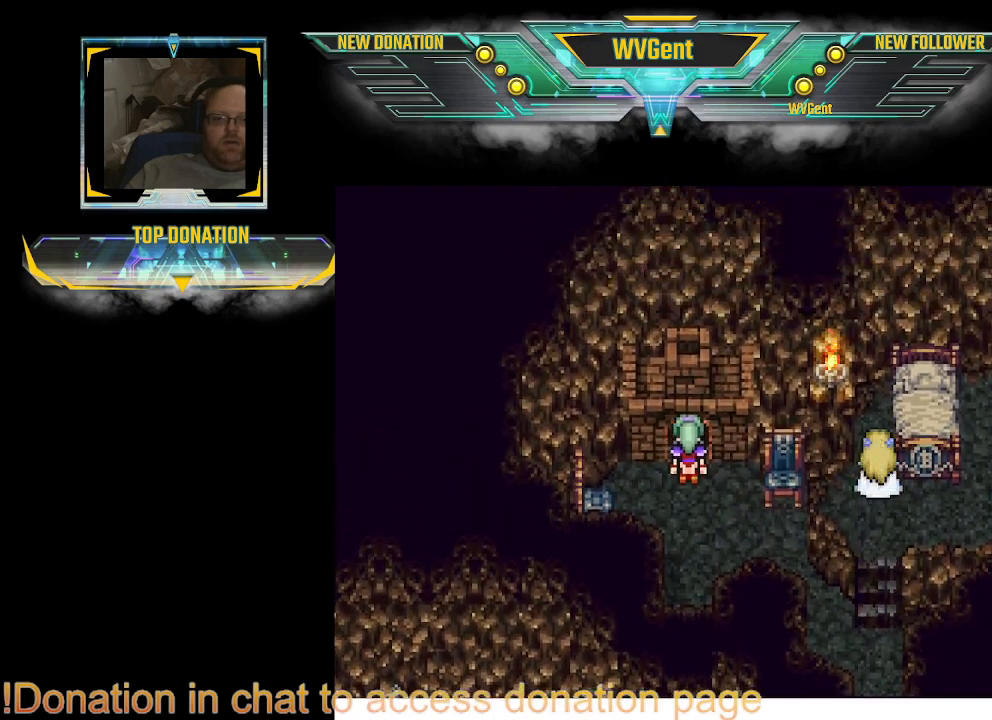
{"buttons": ["CIRCLE"], "left_stick": "right", "right_stick": "center", "events": [[233, "left_stick", "right"]]}
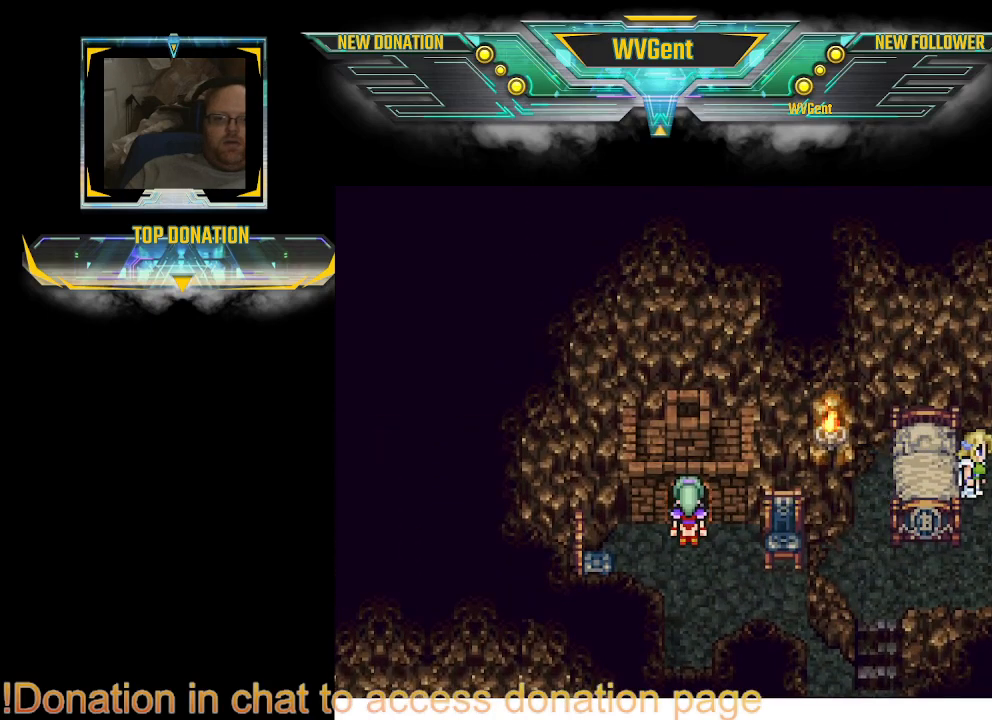
{"buttons": ["CIRCLE"], "left_stick": "left", "right_stick": "center", "events": [[267, "left_stick", "left"]]}
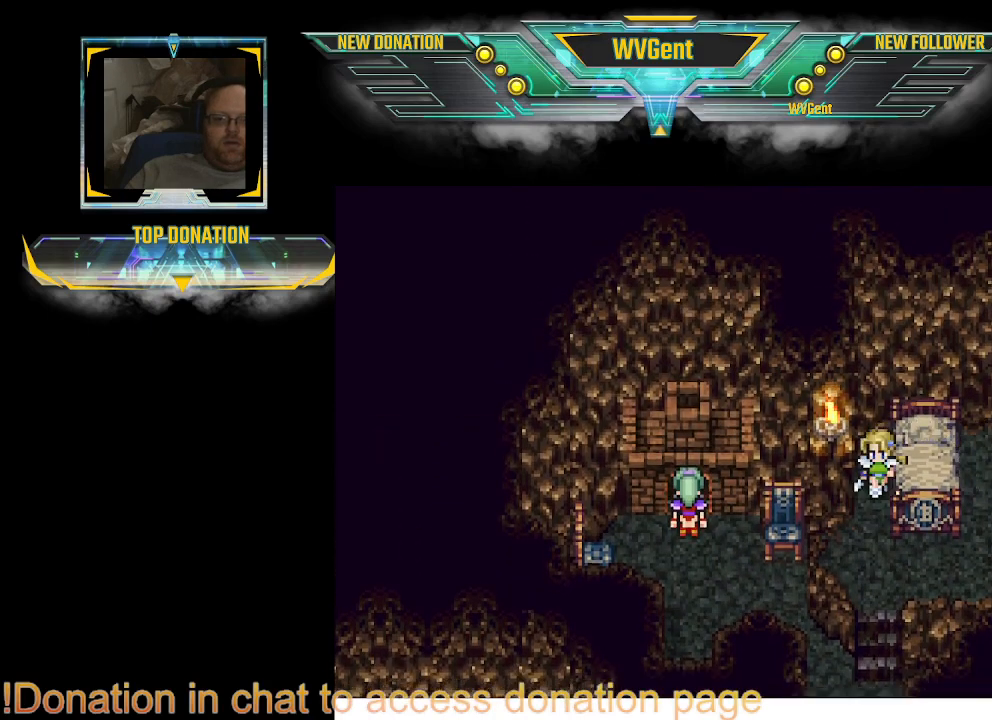
{"buttons": ["CIRCLE"], "left_stick": "left", "right_stick": "center", "events": [[33, "left_stick", "down-left"], [133, "left_stick", "down"], [467, "left_stick", "left"]]}
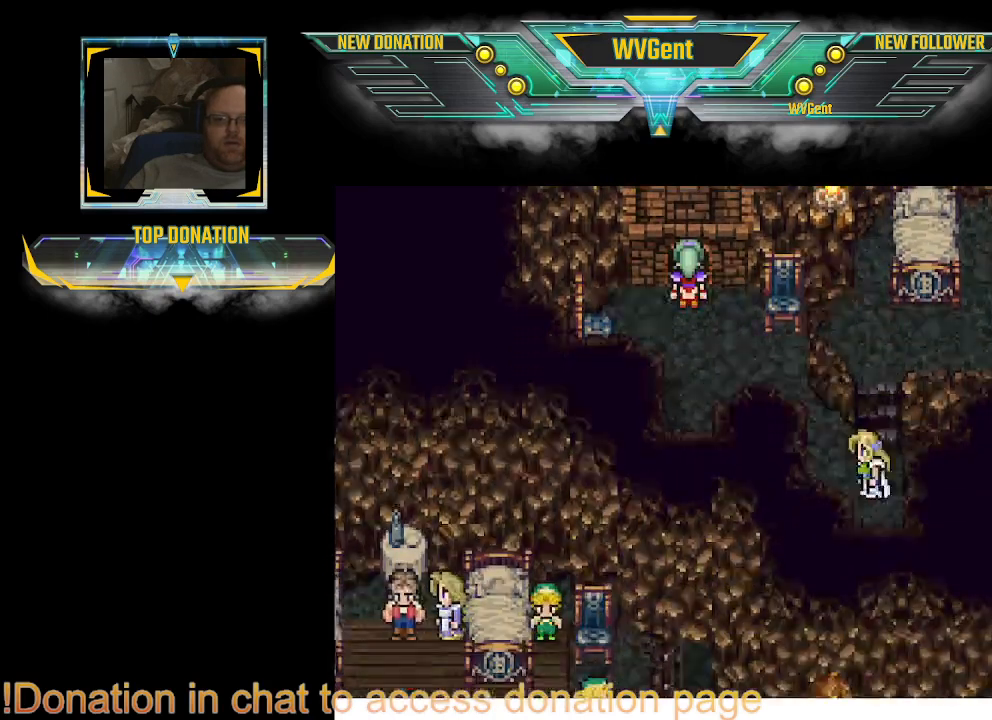
{"buttons": ["CIRCLE"], "left_stick": "center", "right_stick": "center", "events": [[100, "left_stick", "up-left"], [500, "left_stick", "center"]]}
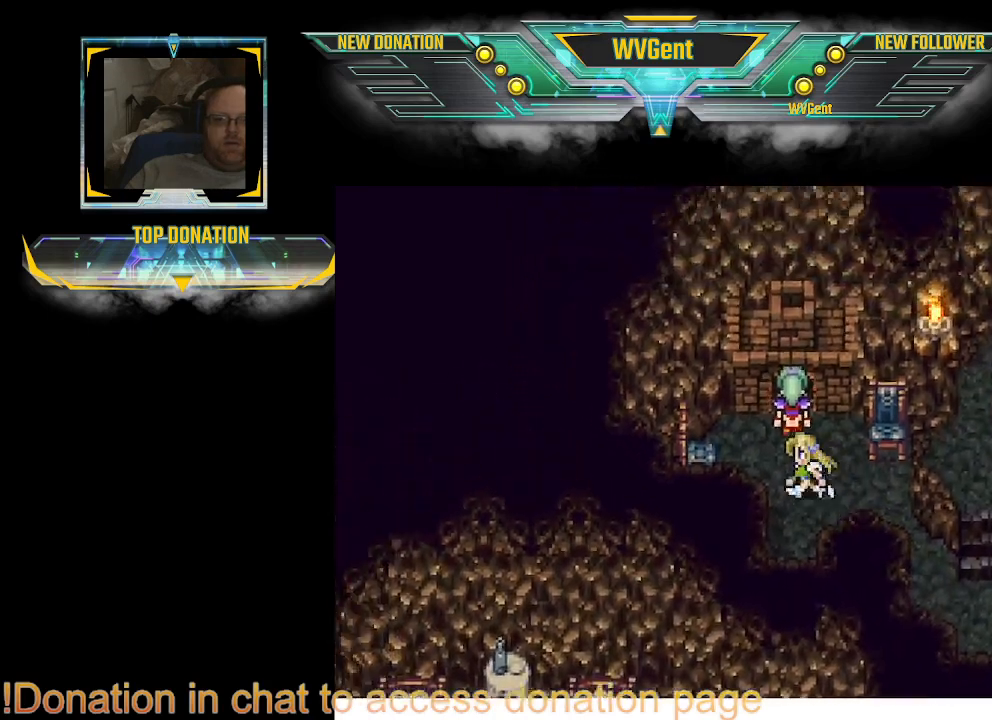
{"buttons": ["CIRCLE"], "left_stick": "right", "right_stick": "center", "events": [[200, "left_stick", "down-right"], [367, "left_stick", "right"]]}
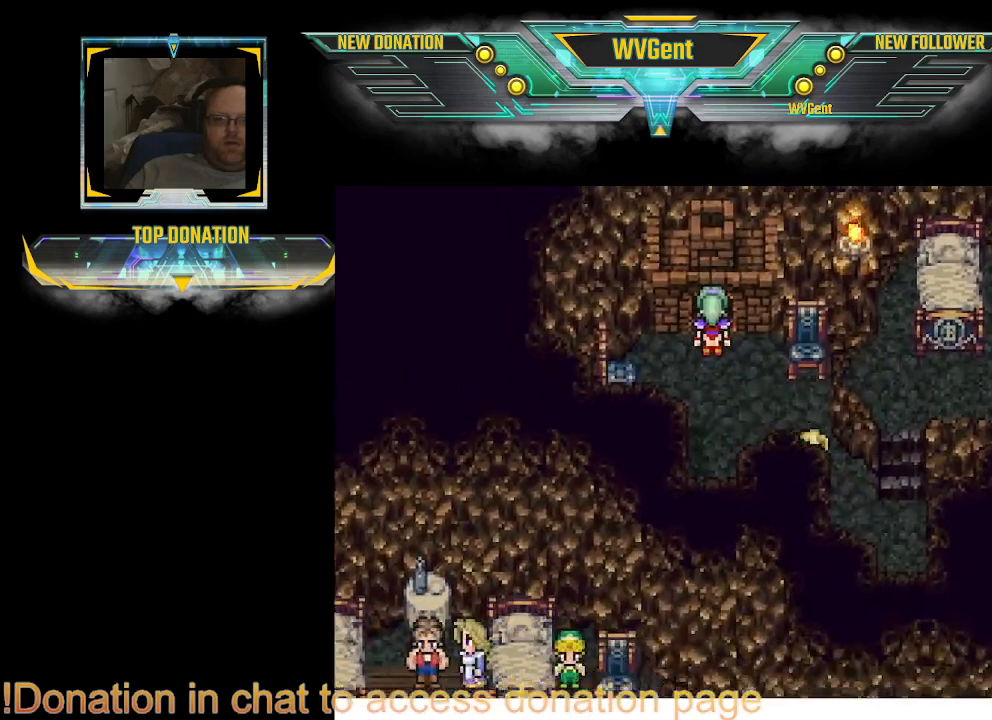
{"buttons": ["CIRCLE"], "left_stick": "right", "right_stick": "center", "events": [[133, "left_stick", "down"], [467, "left_stick", "right"]]}
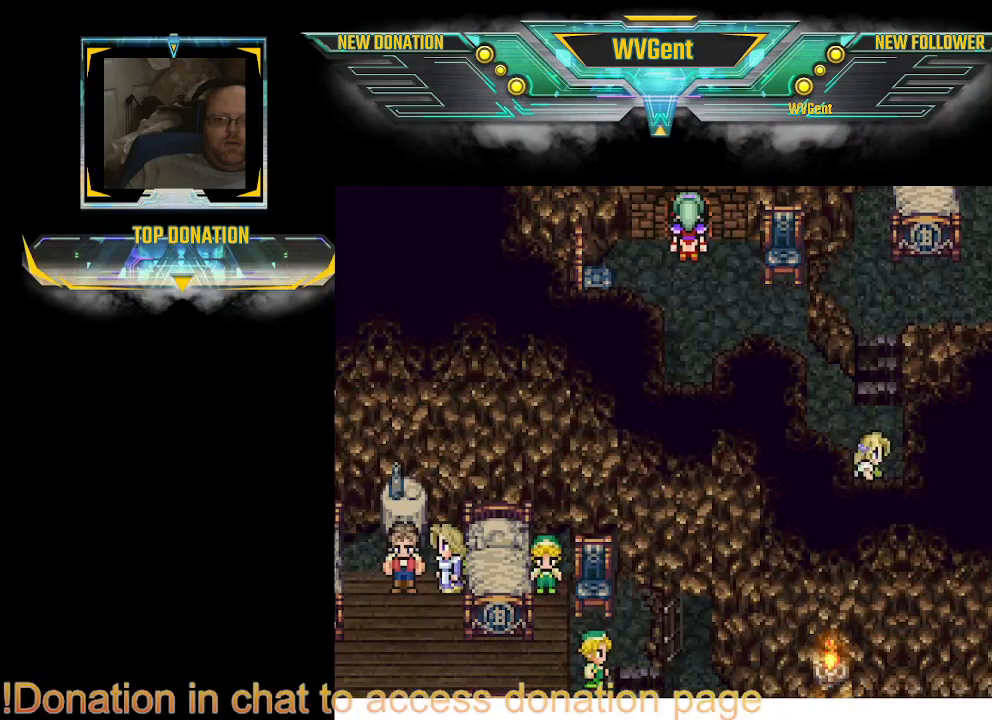
{"buttons": ["CIRCLE"], "left_stick": "down-left", "right_stick": "center", "events": [[167, "left_stick", "down"], [467, "left_stick", "down-left"]]}
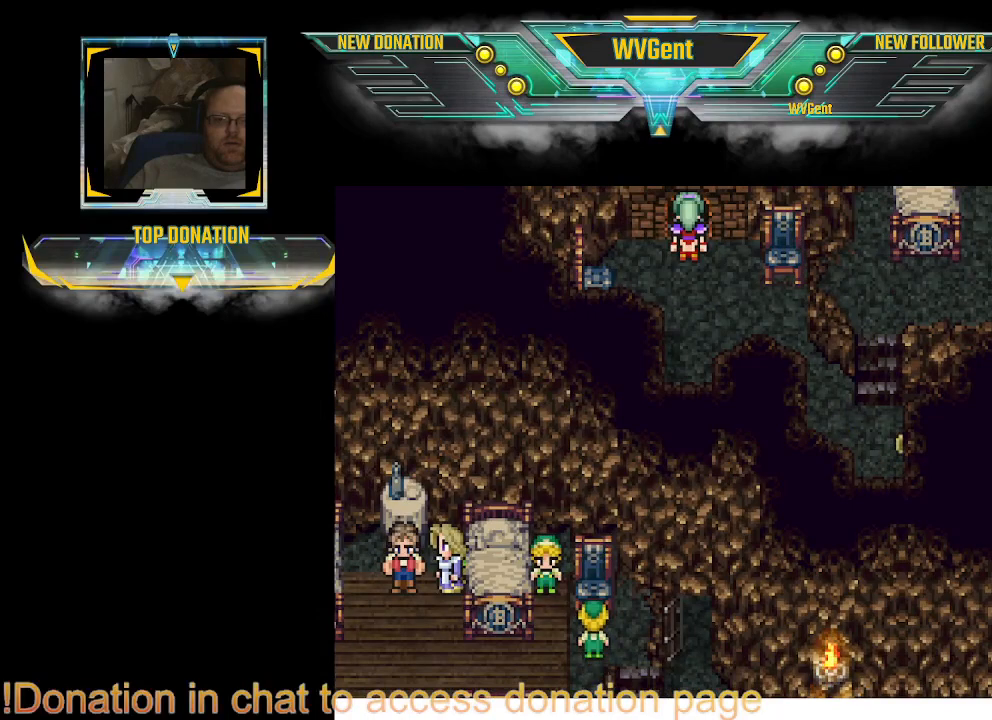
{"buttons": ["CIRCLE"], "left_stick": "right", "right_stick": "center", "events": [[133, "left_stick", "center"], [200, "left_stick", "down"], [400, "left_stick", "down-right"], [500, "left_stick", "right"]]}
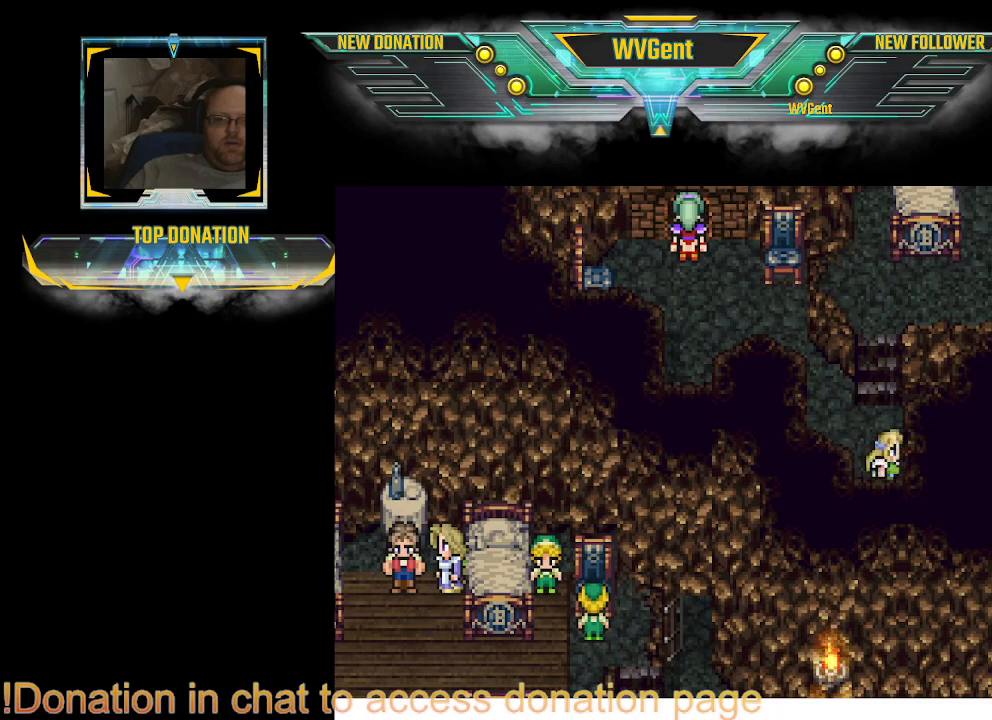
{"buttons": ["CIRCLE"], "left_stick": "right", "right_stick": "center", "events": []}
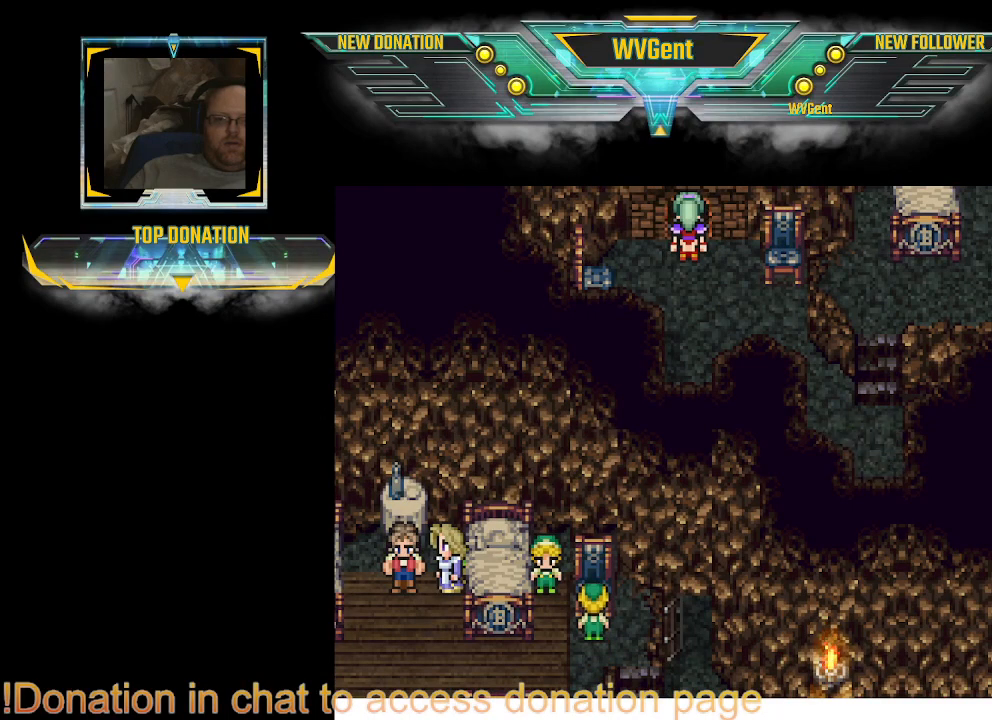
{"buttons": ["CIRCLE"], "left_stick": "up-right", "right_stick": "center", "events": [[167, "left_stick", "up"], [367, "left_stick", "up-right"]]}
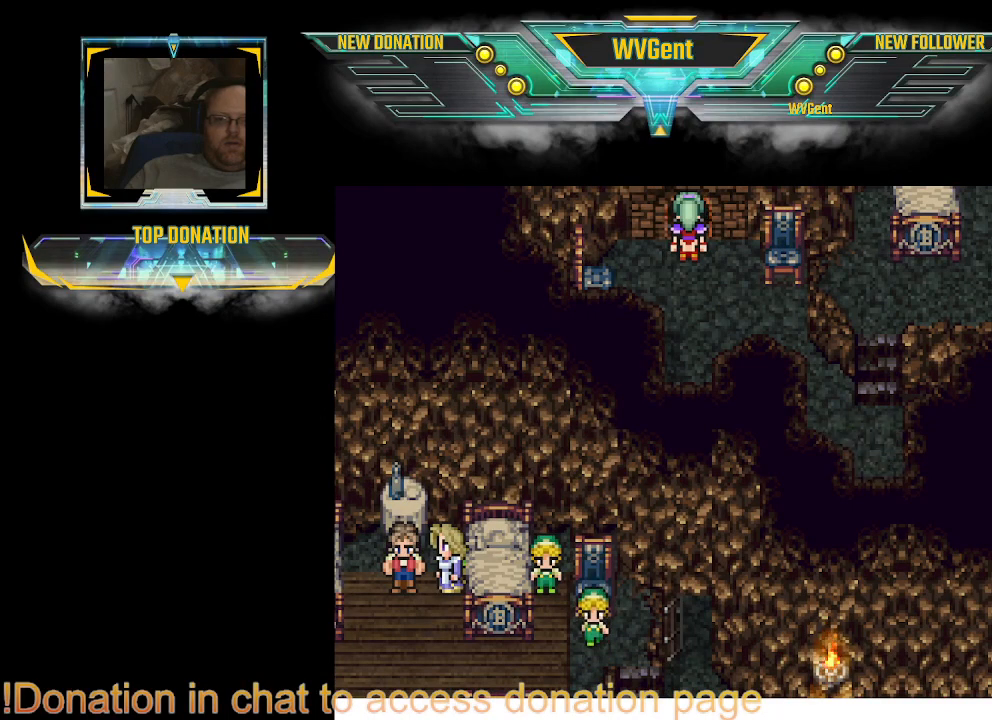
{"buttons": ["CIRCLE"], "left_stick": "up-right", "right_stick": "center", "events": [[100, "left_stick", "center"], [200, "left_stick", "up"], [467, "left_stick", "up-right"]]}
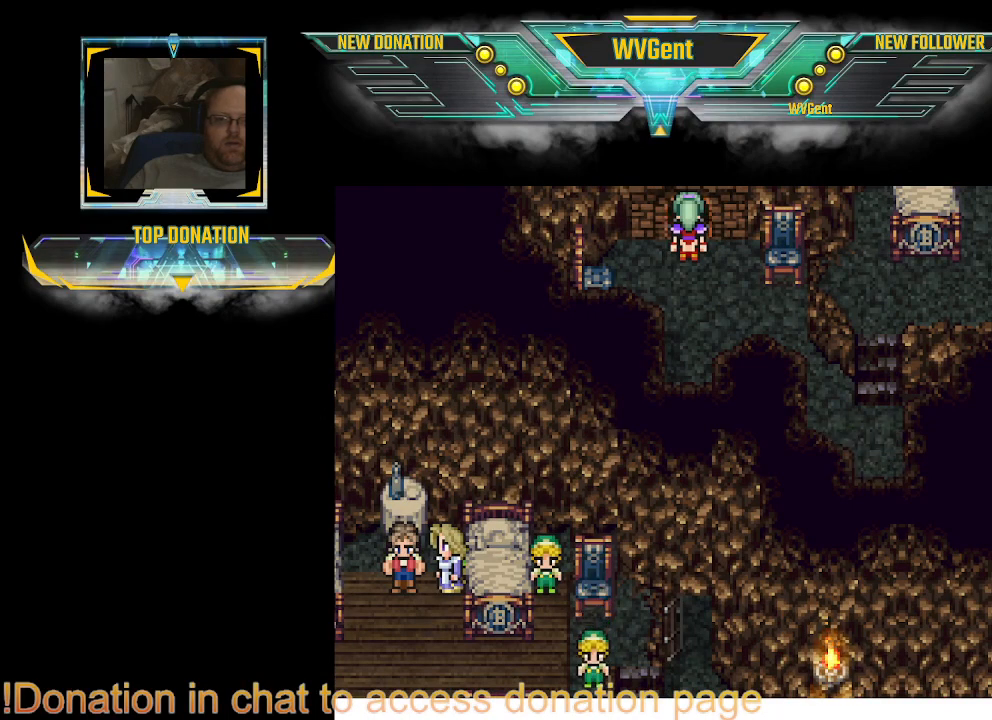
{"buttons": ["CIRCLE"], "left_stick": "right", "right_stick": "center", "events": [[333, "left_stick", "right"]]}
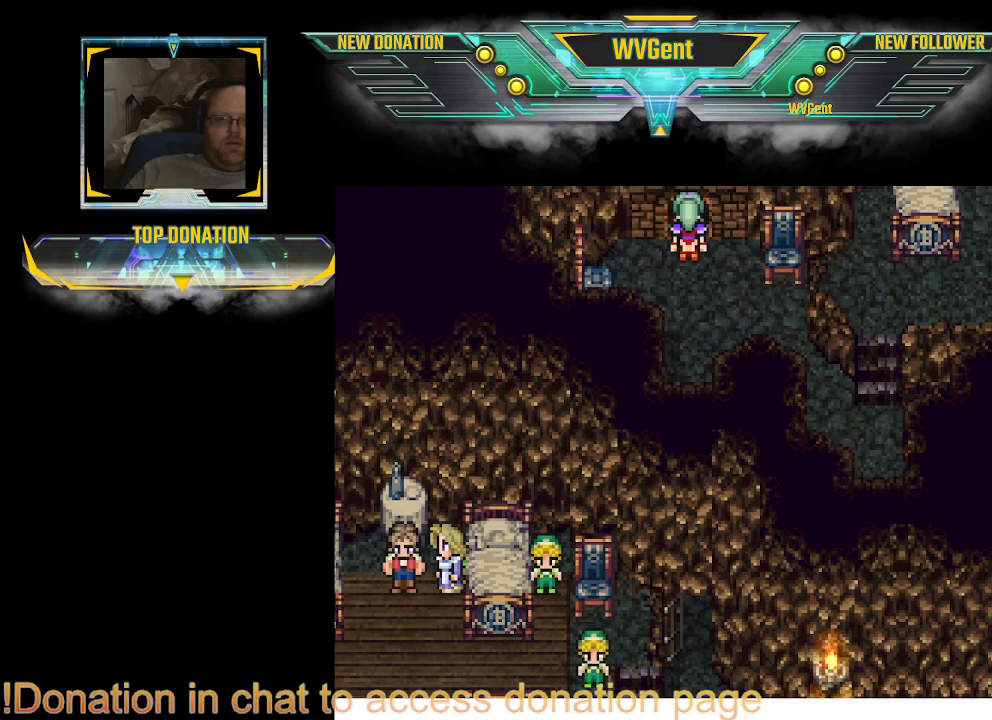
{"buttons": ["CIRCLE"], "left_stick": "up-left", "right_stick": "center", "events": [[200, "left_stick", "down"], [267, "left_stick", "down-left"], [367, "left_stick", "left"], [500, "left_stick", "up-left"]]}
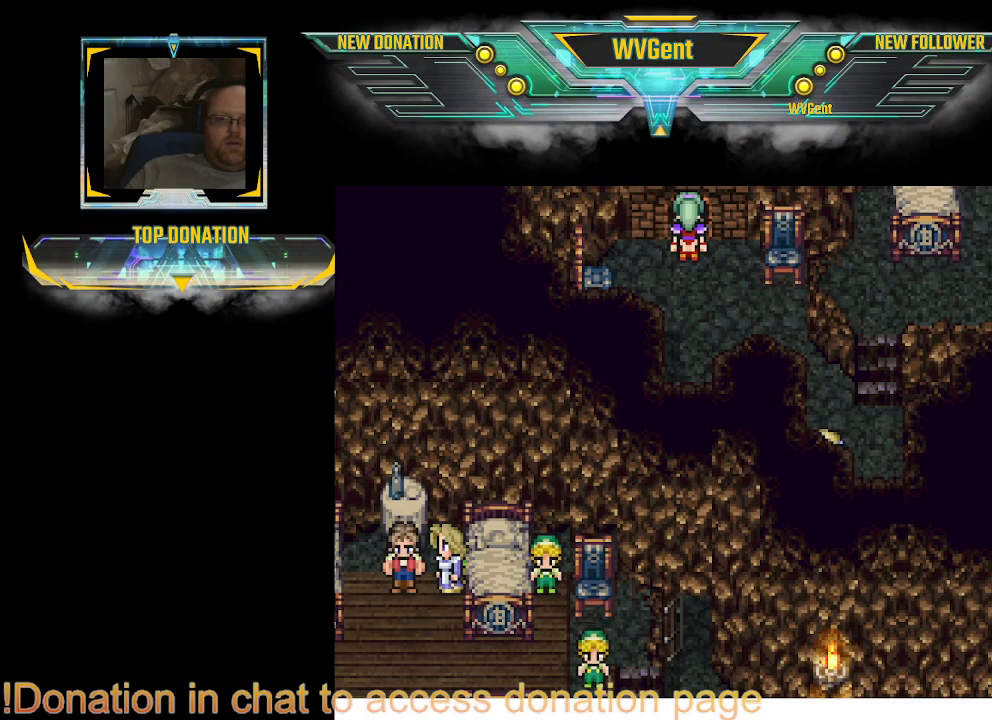
{"buttons": ["CIRCLE"], "left_stick": "up-left", "right_stick": "center", "events": [[167, "left_stick", "up"], [267, "left_stick", "up-left"]]}
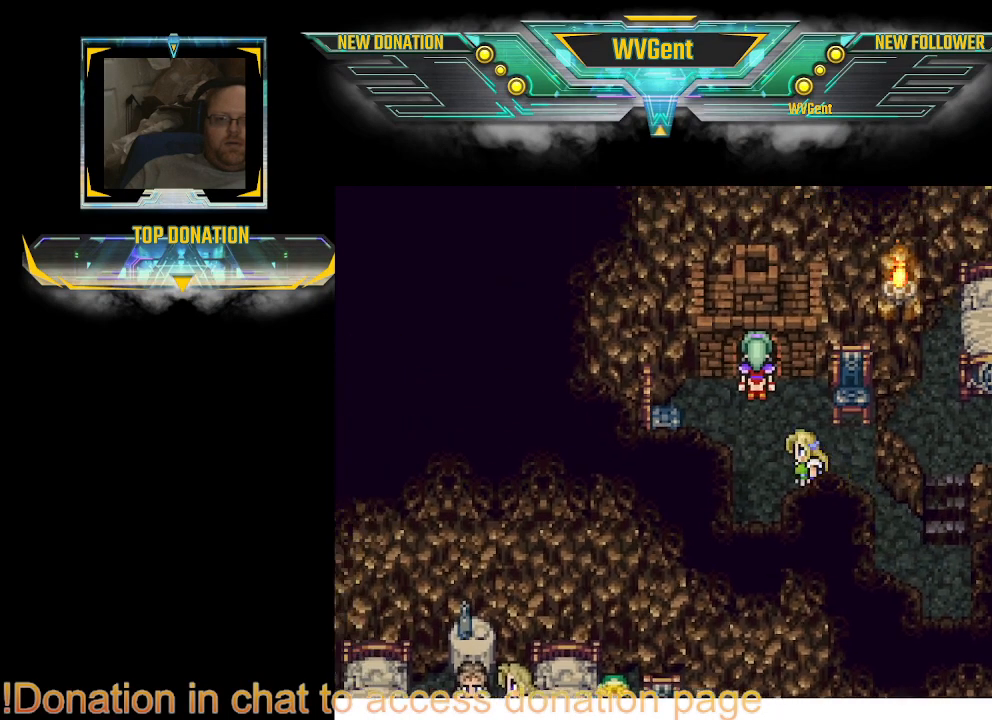
{"buttons": [], "left_stick": "up", "right_stick": "center", "events": [[67, "left_stick", "up-right"], [133, "left_stick", "center"], [400, "CIRCLE", "up"], [467, "left_stick", "up"]]}
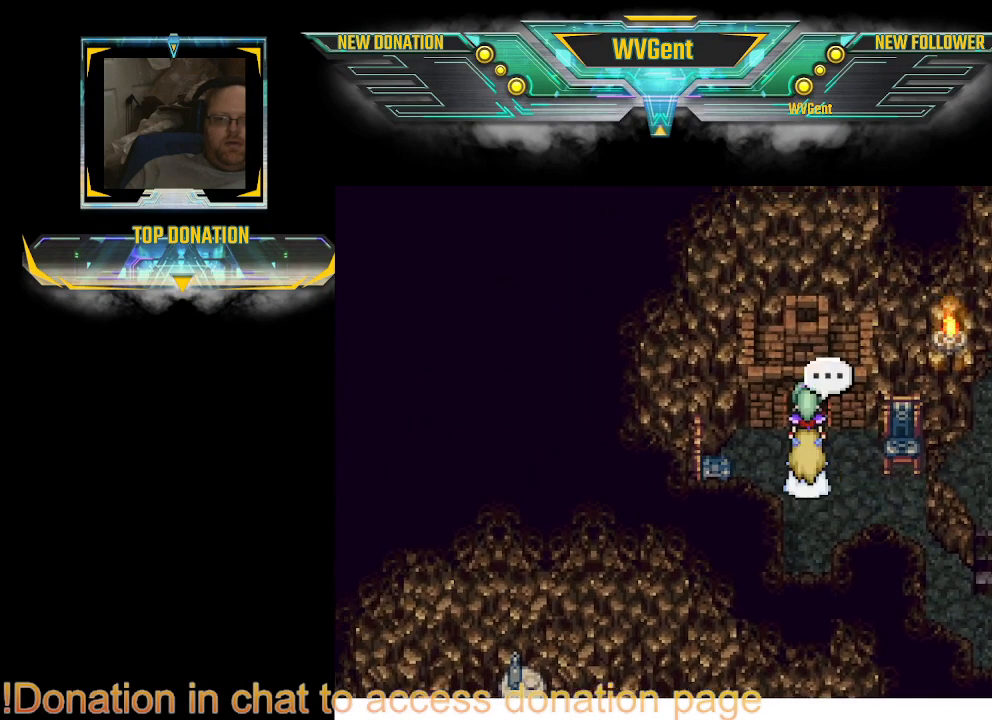
{"buttons": [], "left_stick": "center", "right_stick": "center", "events": [[167, "CROSS", "down"], [200, "left_stick", "center"], [300, "CROSS", "up"]]}
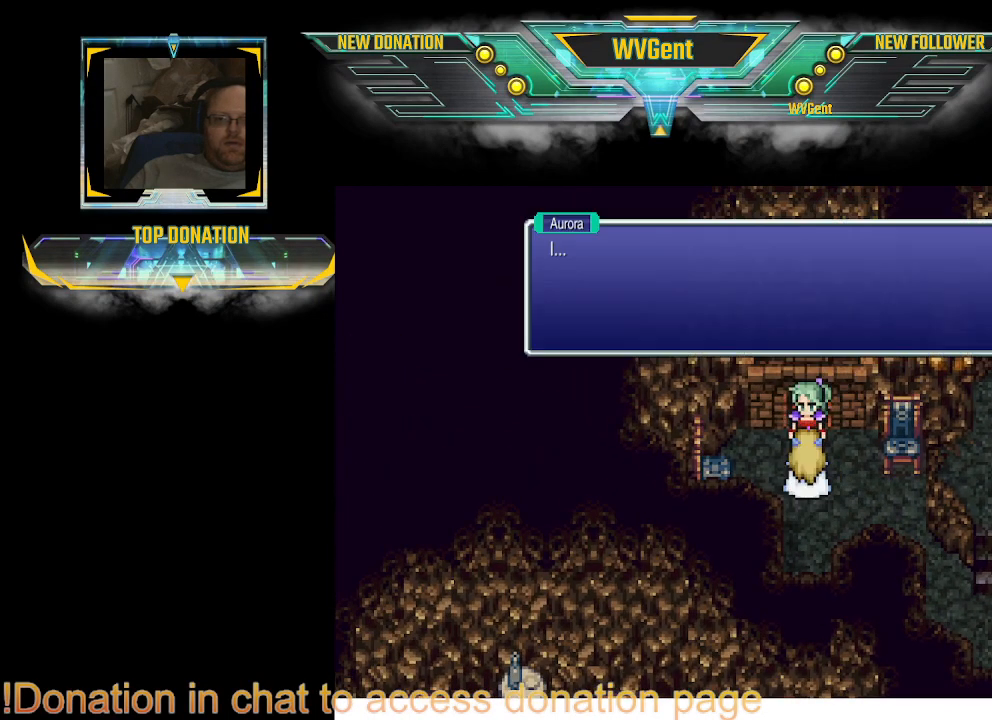
{"buttons": [], "left_stick": "center", "right_stick": "center", "events": [[400, "CROSS", "down"], [467, "CROSS", "up"]]}
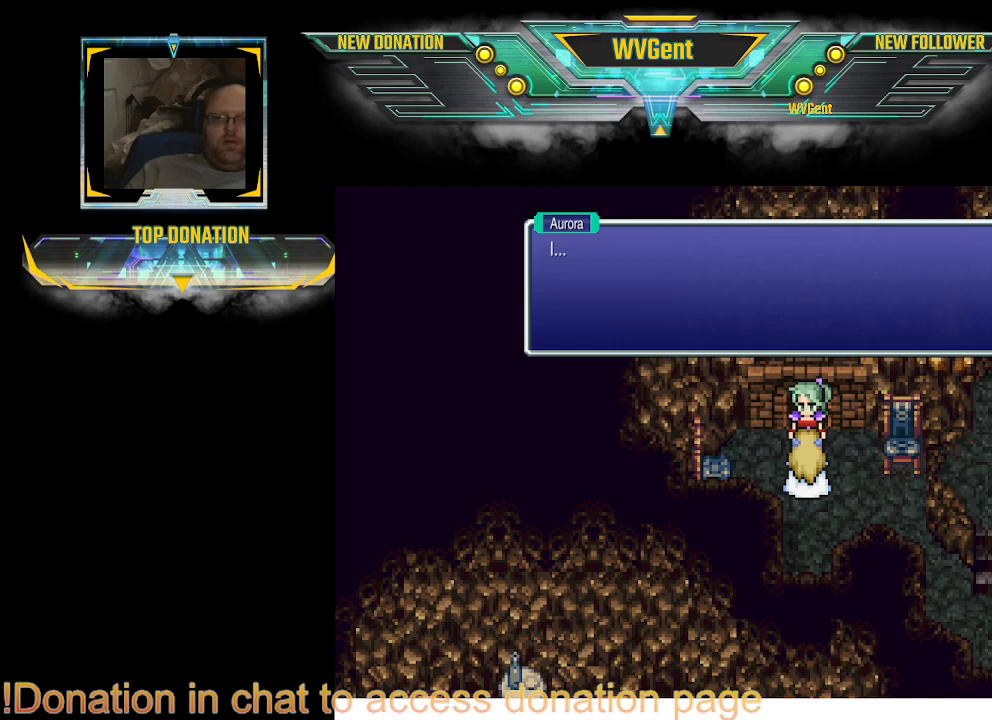
{"buttons": [], "left_stick": "center", "right_stick": "center", "events": []}
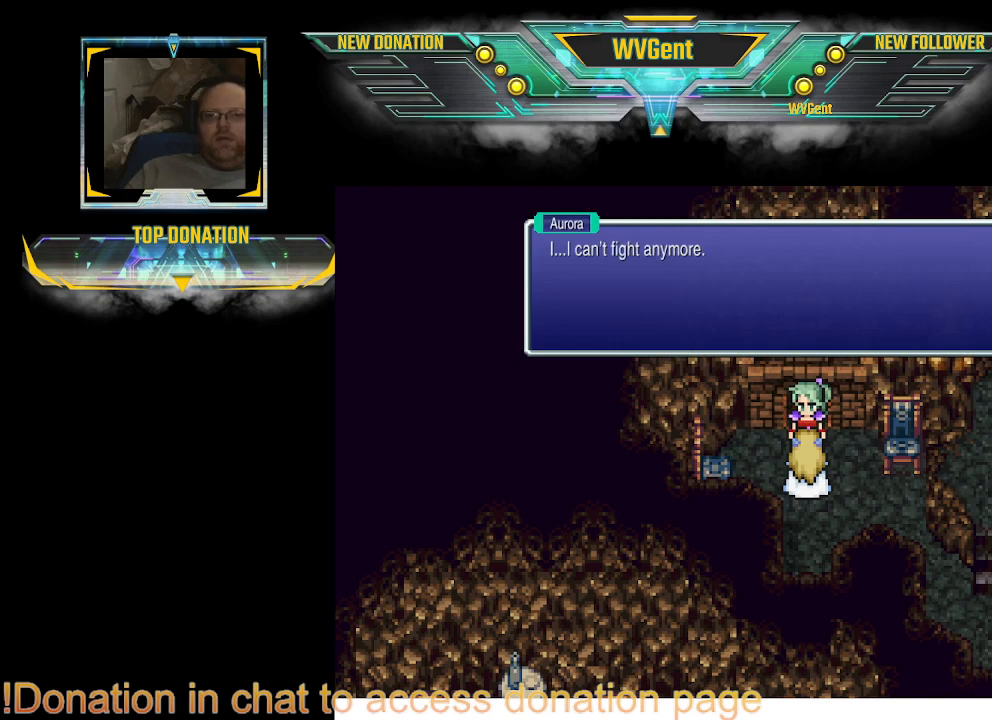
{"buttons": [], "left_stick": "center", "right_stick": "center", "events": []}
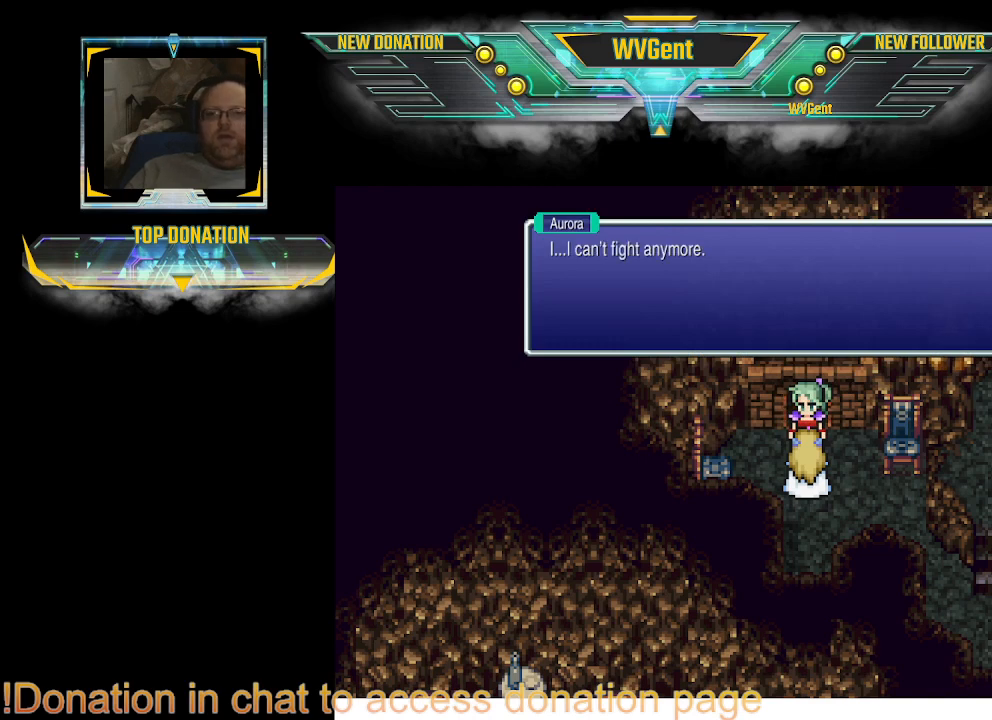
{"buttons": [], "left_stick": "center", "right_stick": "center", "events": [[367, "CROSS", "down"], [500, "CROSS", "up"]]}